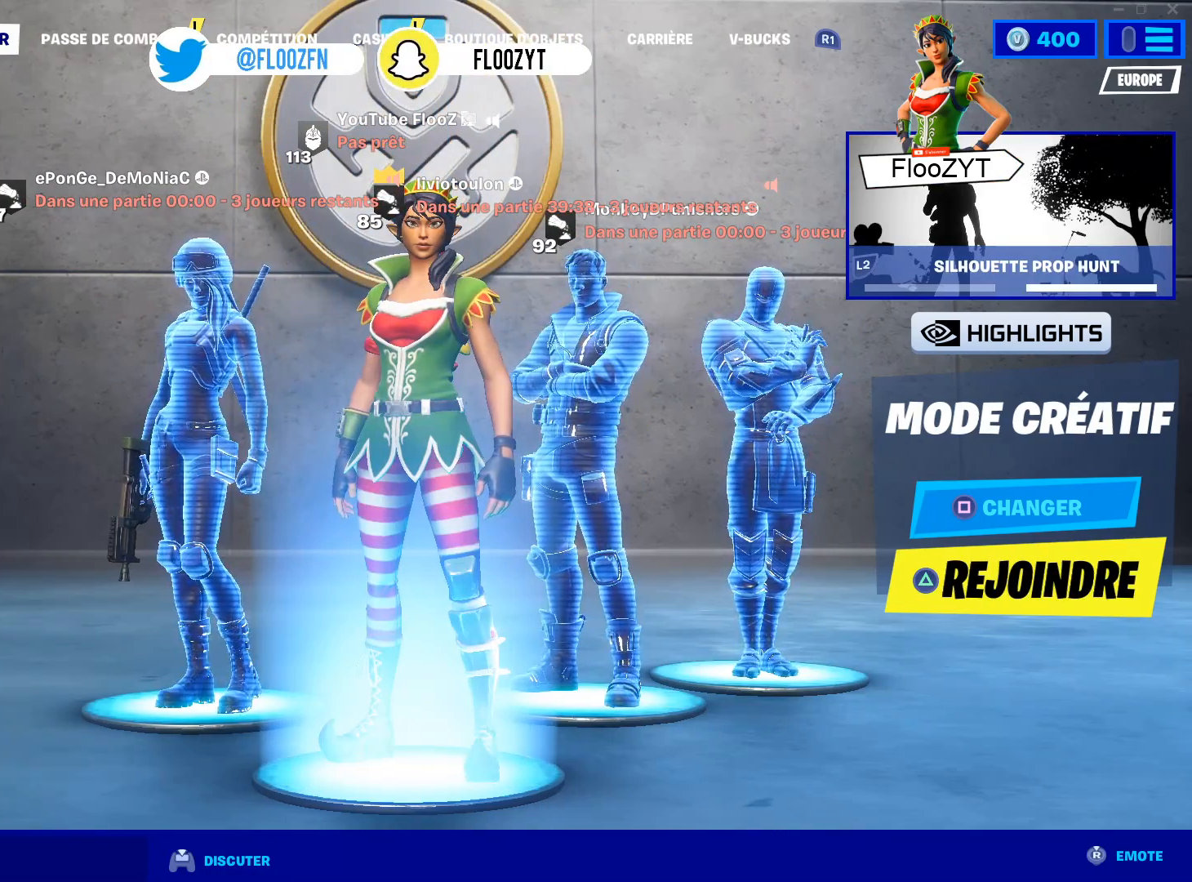
Gameplay with a controller (PlayStation layout); each line is a JSON object with the inputs held at the frame after it. "events" lists button and stick changes between this image and that frame as [ms after this image, input, new state], when the widget could be followed in between.
{"buttons": [], "left_stick": "left", "right_stick": "center", "events": [[133, "left_stick", "down"], [384, "left_stick", "center"], [500, "left_stick", "left"]]}
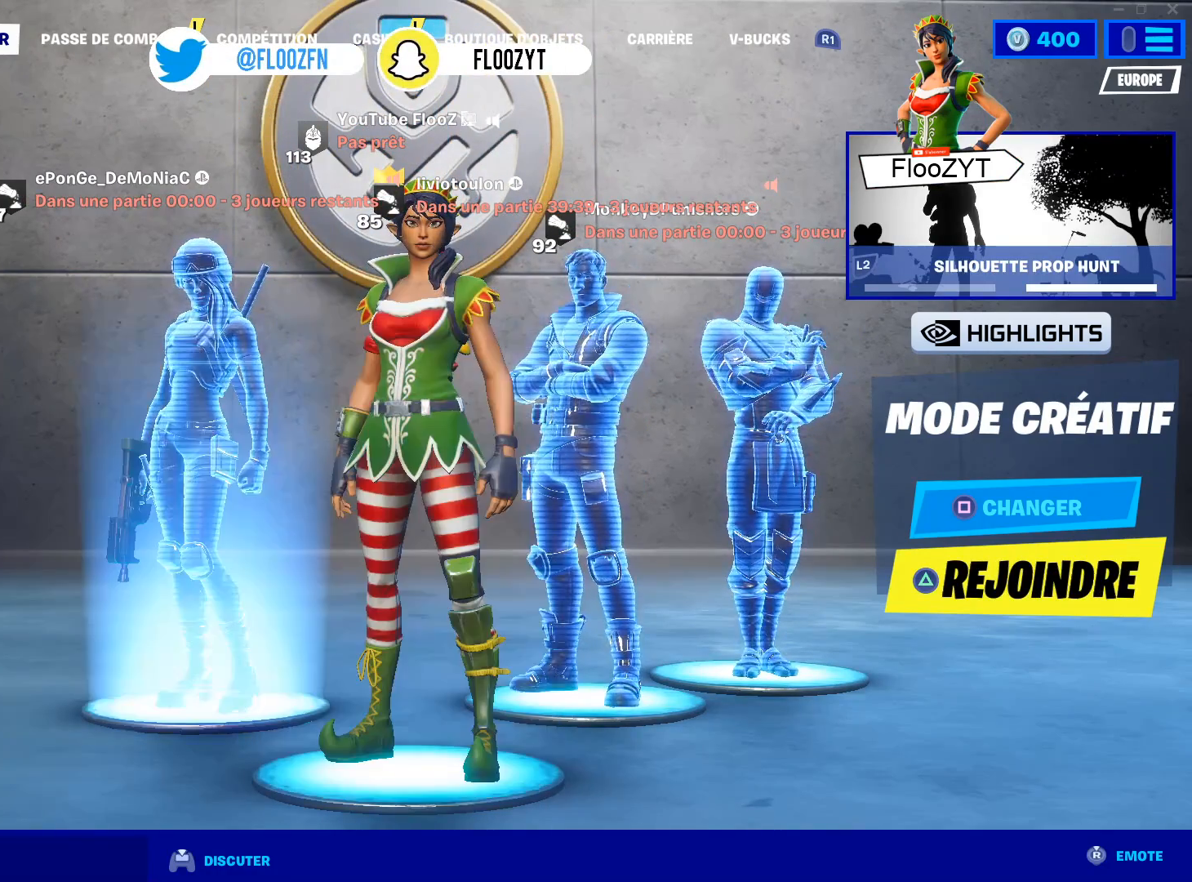
{"buttons": [], "left_stick": "down-right", "right_stick": "center", "events": [[351, "left_stick", "down-right"]]}
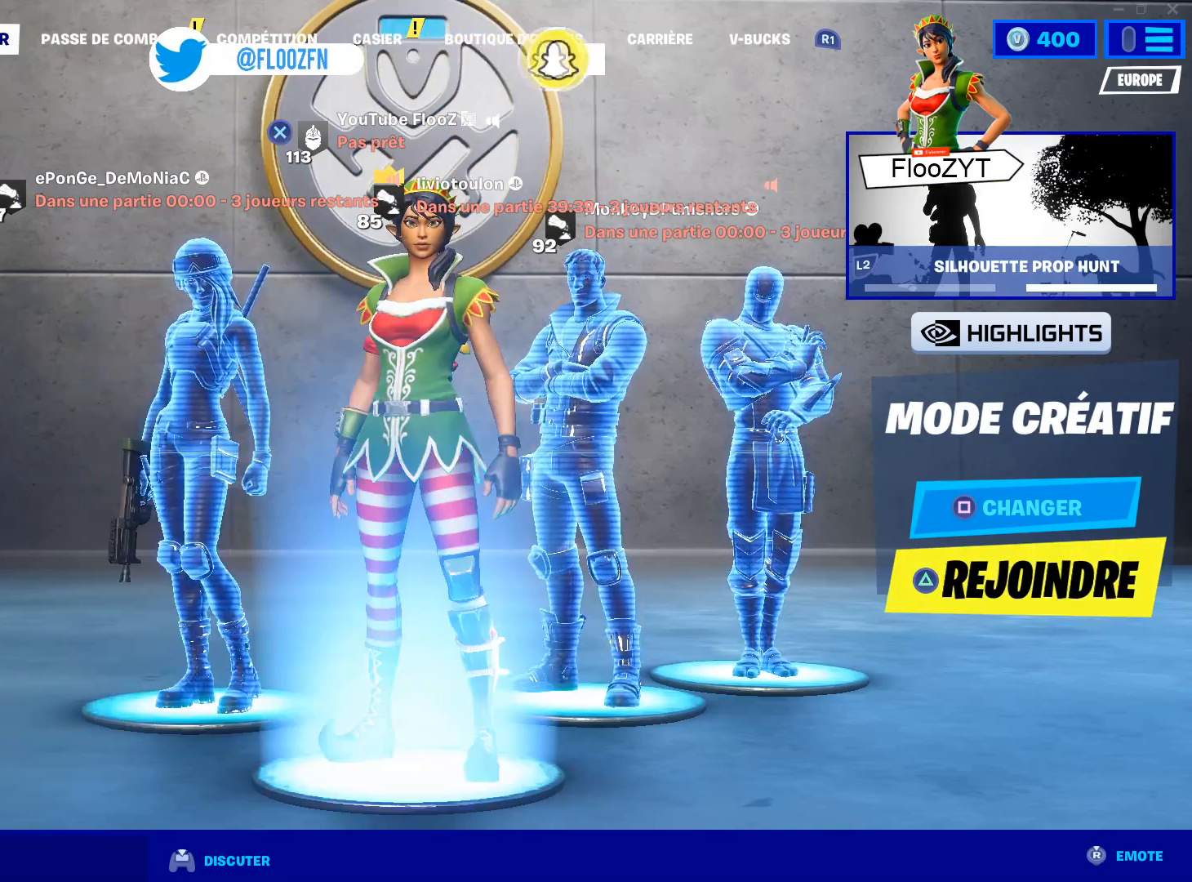
{"buttons": [], "left_stick": "center", "right_stick": "center", "events": [[100, "left_stick", "right"], [200, "left_stick", "center"]]}
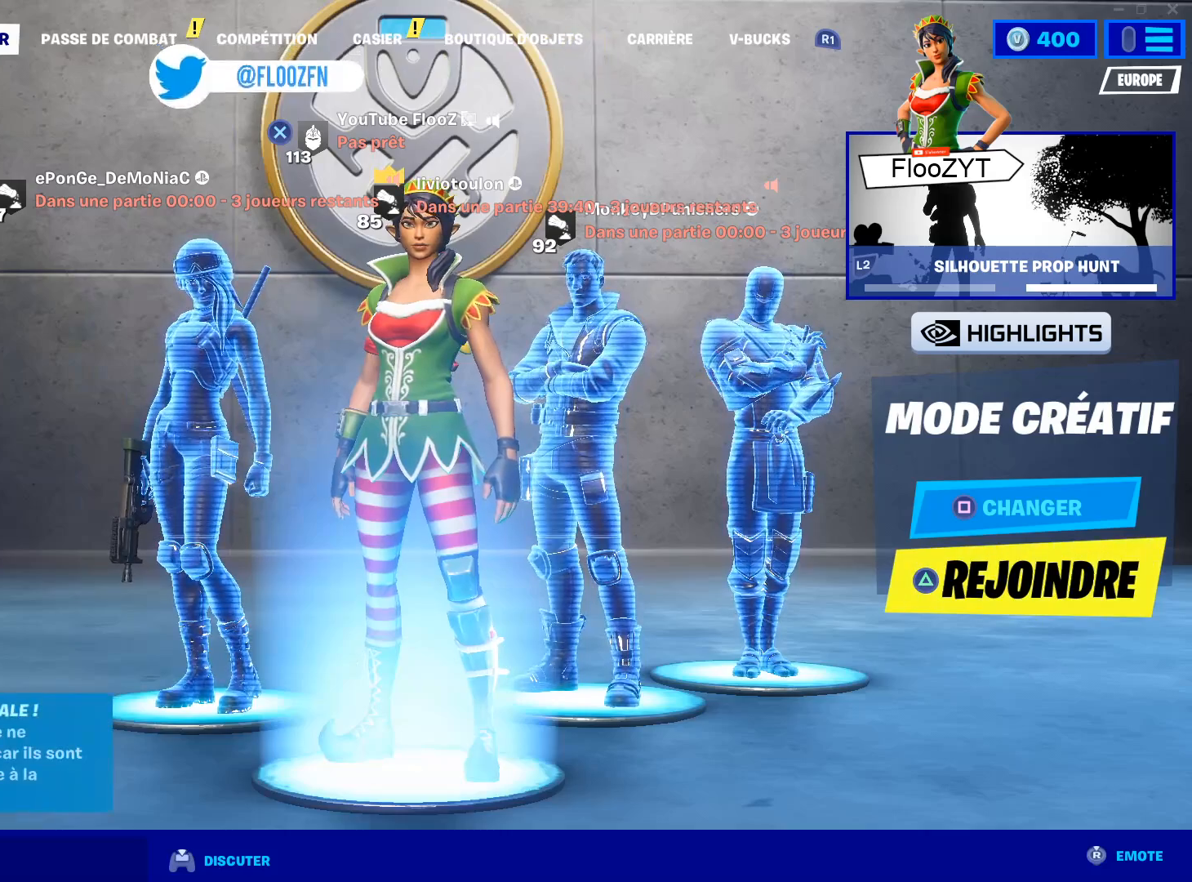
{"buttons": [], "left_stick": "center", "right_stick": "center", "events": [[317, "START", "down"], [484, "START", "up"]]}
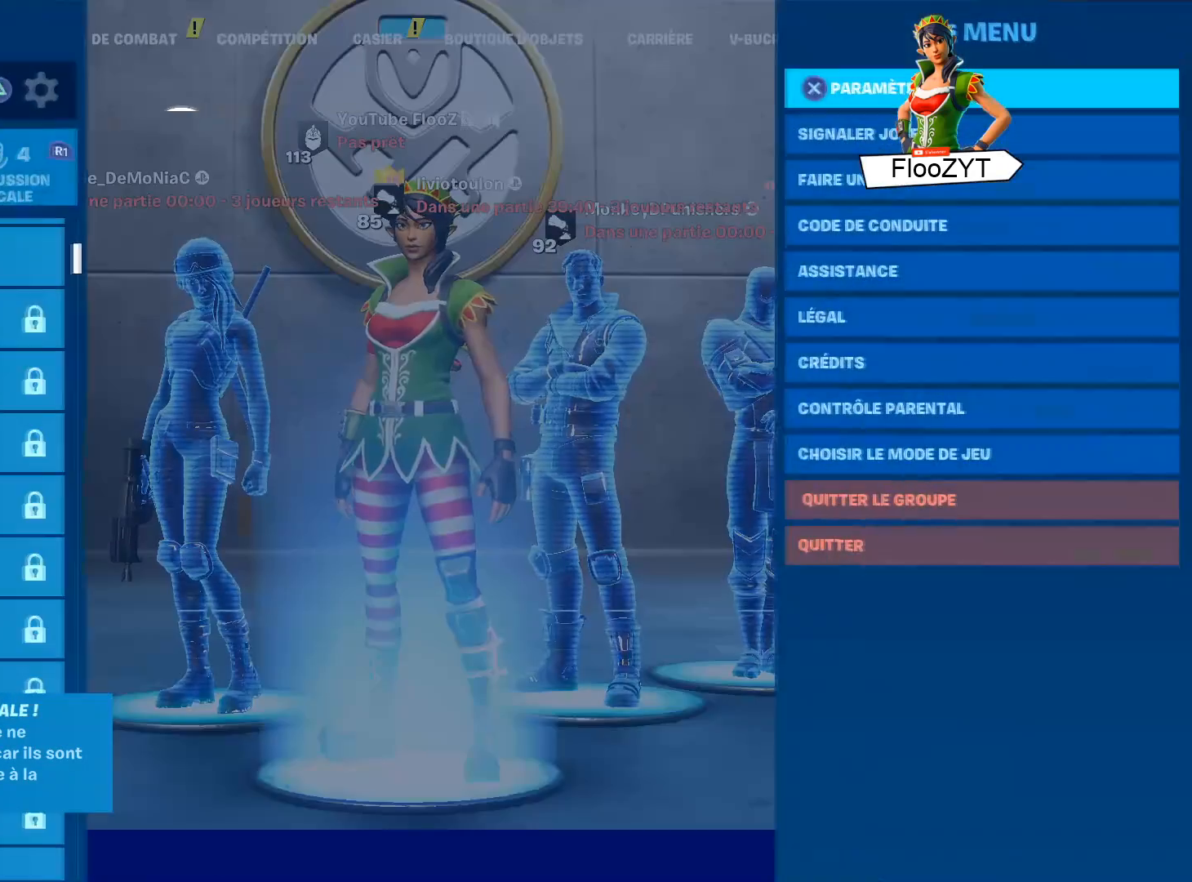
{"buttons": [], "left_stick": "up-left", "right_stick": "center", "events": [[334, "left_stick", "up-left"]]}
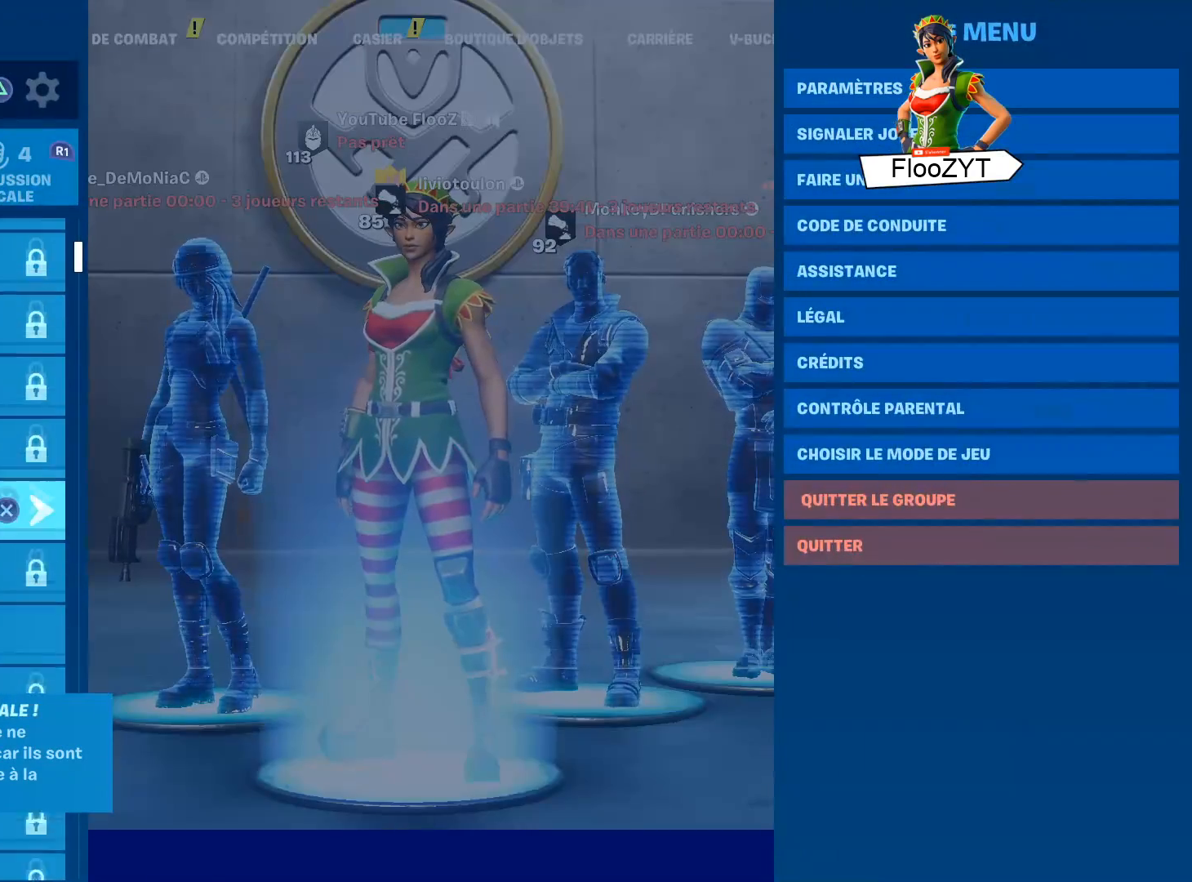
{"buttons": [], "left_stick": "up", "right_stick": "center", "events": [[317, "R1", "down"], [317, "left_stick", "up"], [451, "R1", "up"]]}
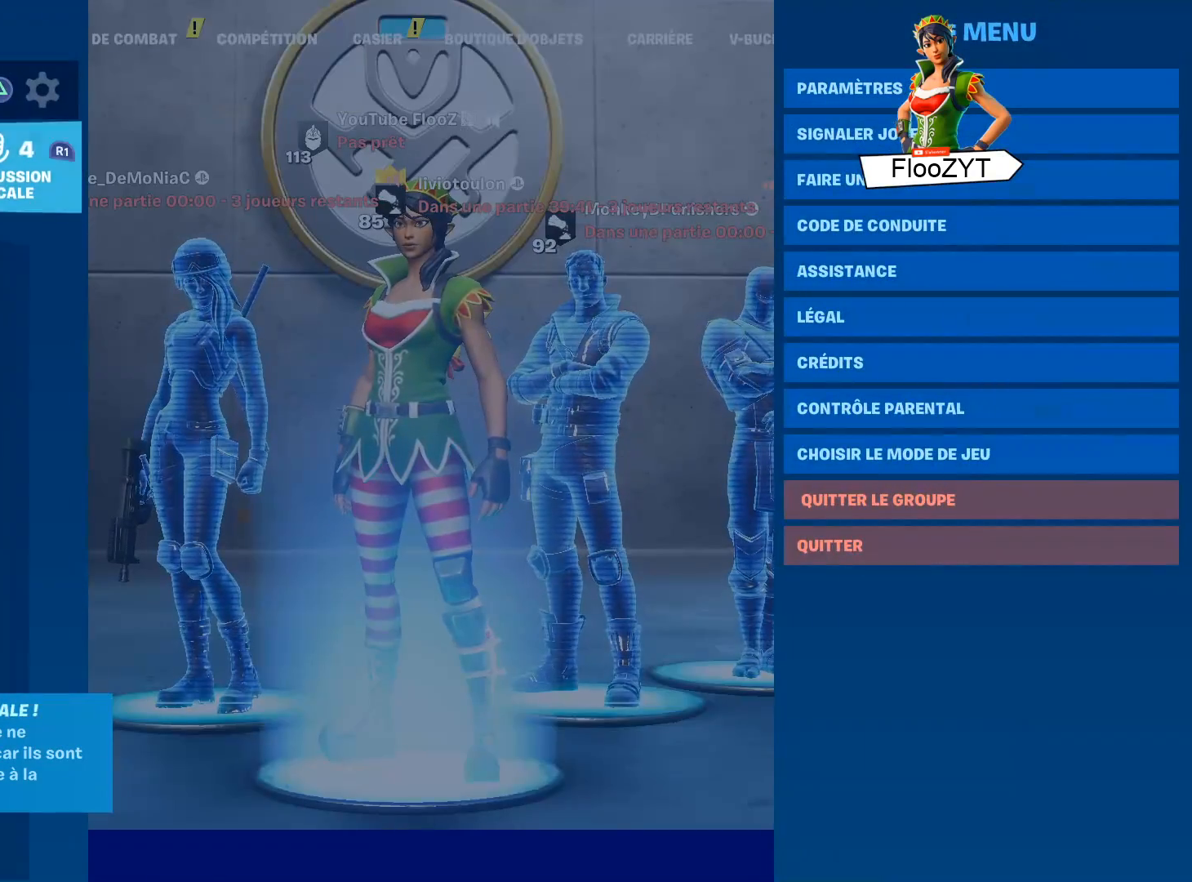
{"buttons": [], "left_stick": "center", "right_stick": "center", "events": [[17, "left_stick", "center"]]}
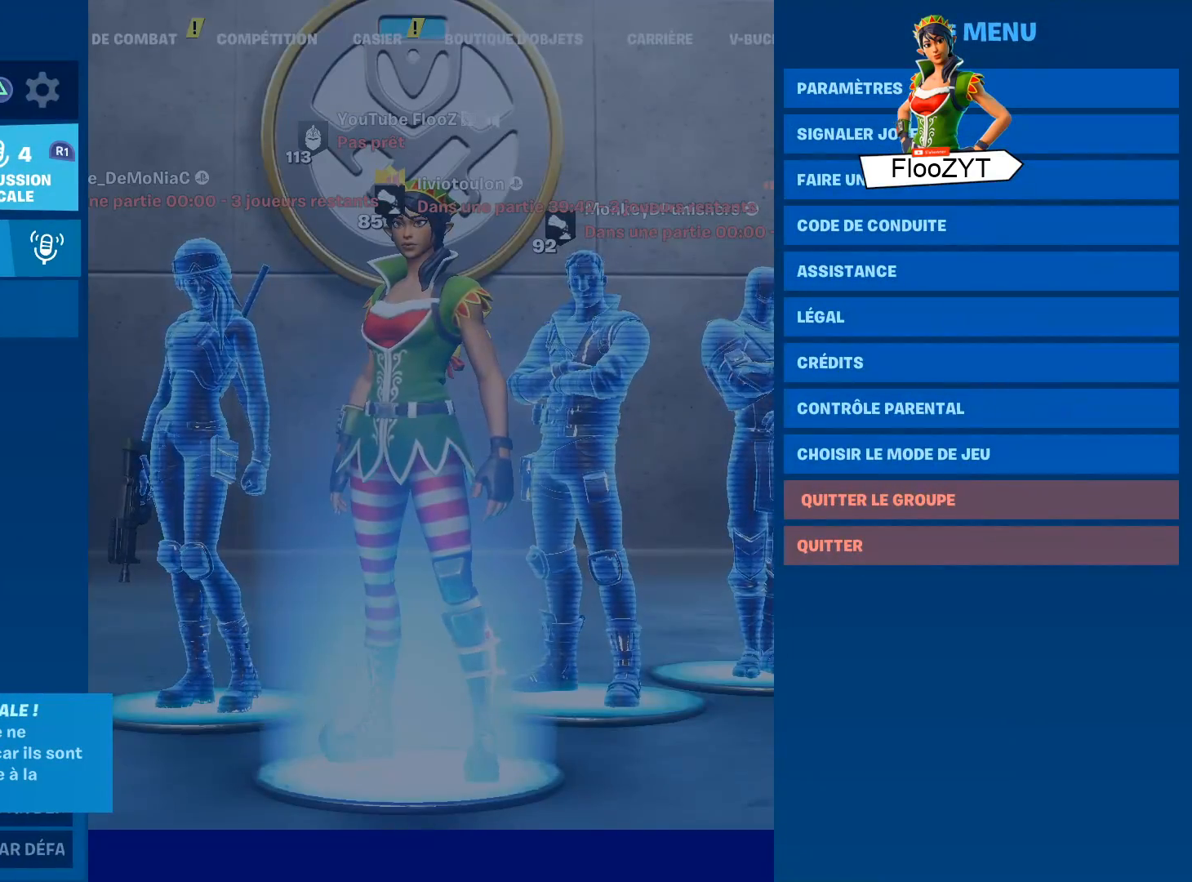
{"buttons": ["L1"], "left_stick": "center", "right_stick": "center", "events": [[468, "L1", "down"]]}
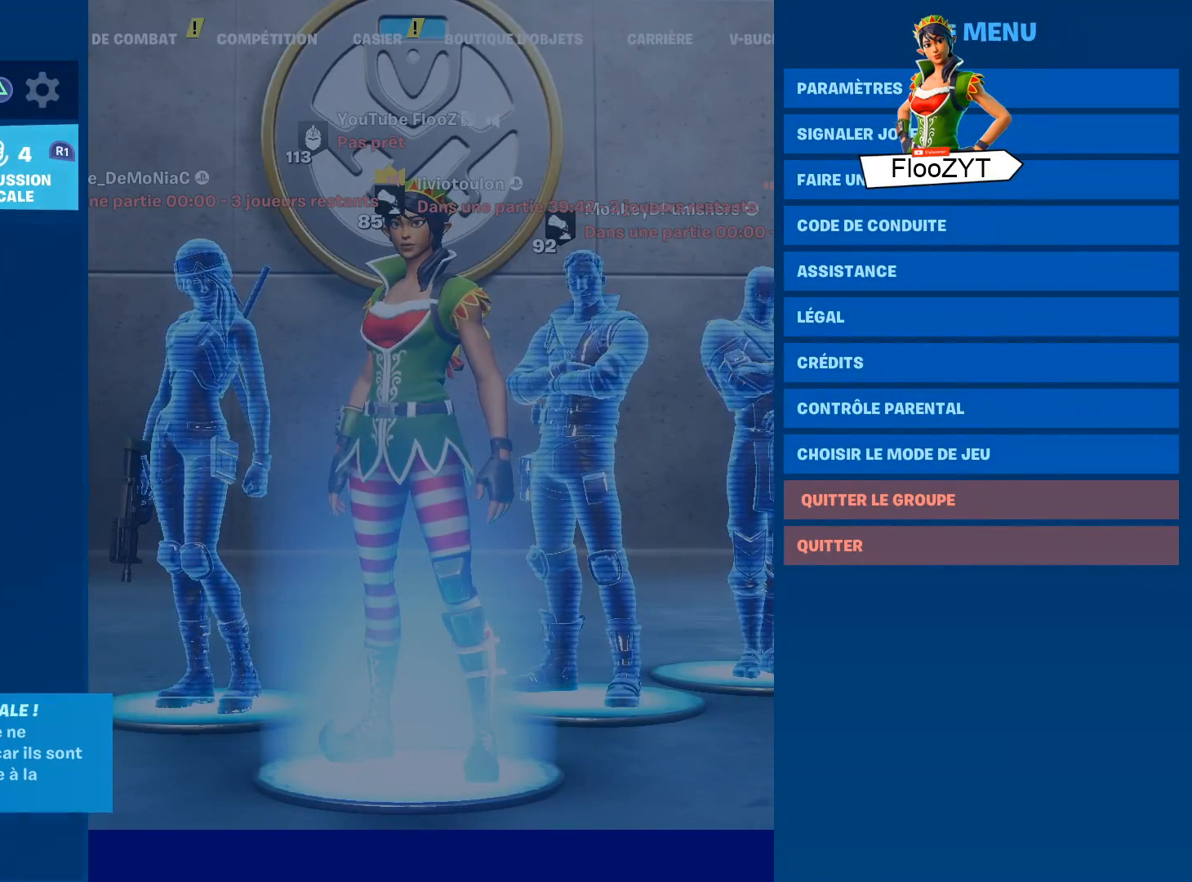
{"buttons": ["DPAD_DOWN"], "left_stick": "center", "right_stick": "center", "events": [[83, "L1", "up"], [167, "R1", "down"], [300, "R1", "up"], [434, "DPAD_DOWN", "down"]]}
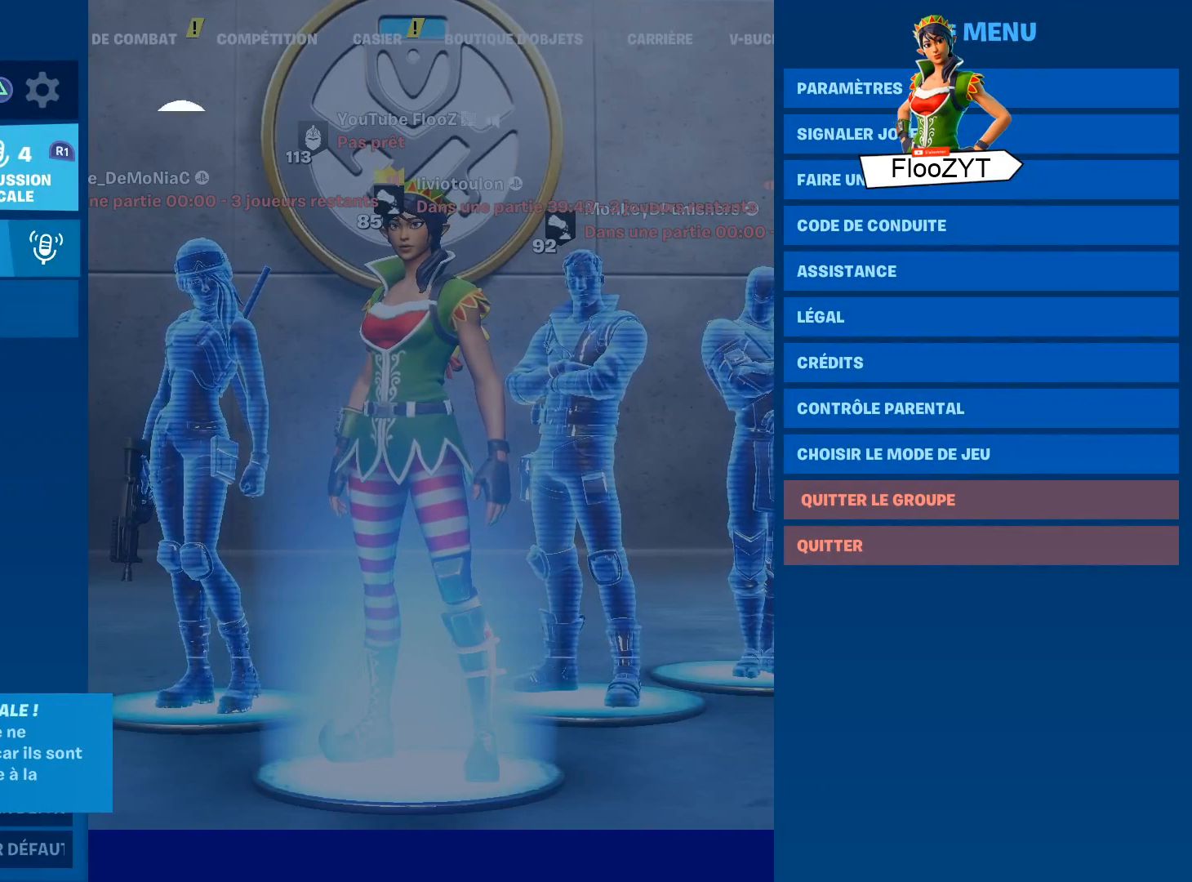
{"buttons": [], "left_stick": "center", "right_stick": "center", "events": [[84, "DPAD_DOWN", "up"], [351, "CROSS", "down"], [451, "CROSS", "up"]]}
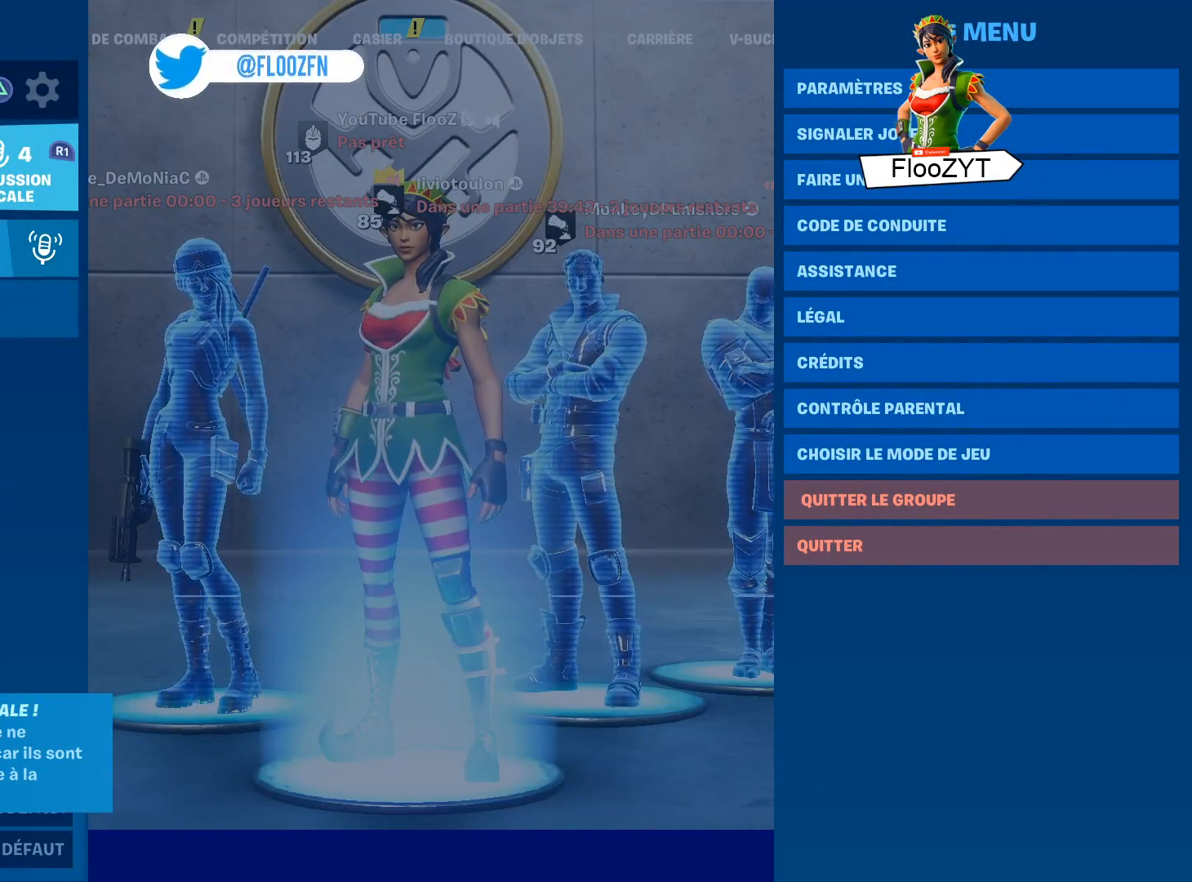
{"buttons": [], "left_stick": "left", "right_stick": "center", "events": [[467, "left_stick", "left"]]}
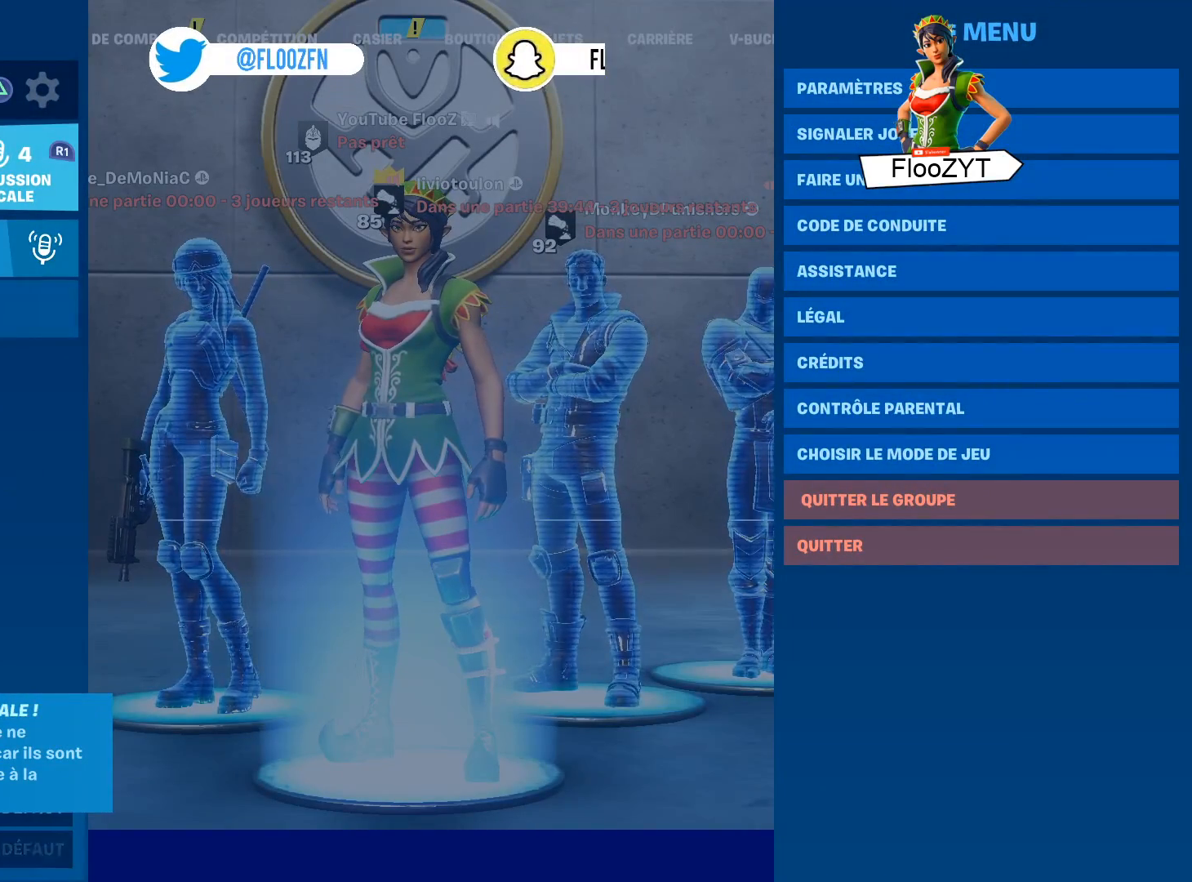
{"buttons": [], "left_stick": "down-left", "right_stick": "center", "events": [[84, "L1", "down"], [201, "left_stick", "center"], [217, "L1", "up"], [317, "R1", "down"], [401, "R1", "up"], [468, "left_stick", "down-left"]]}
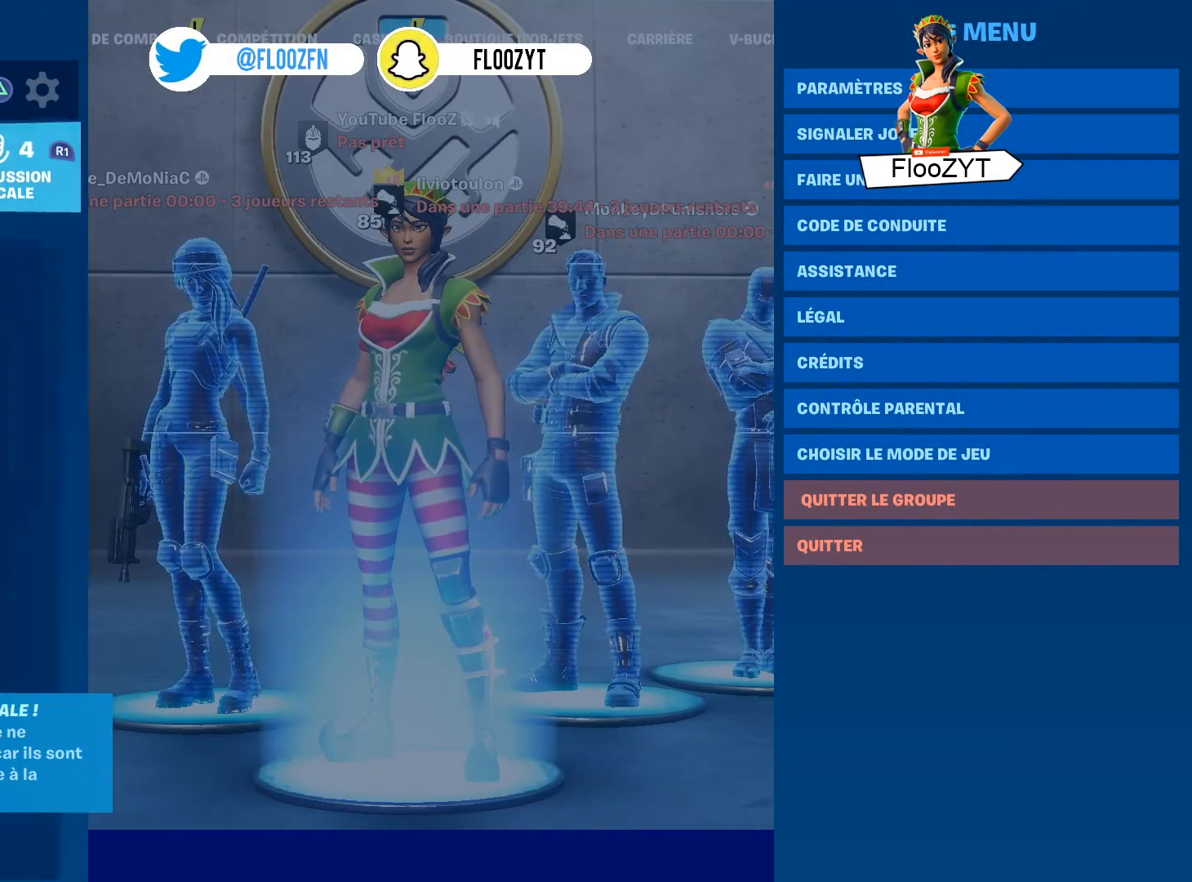
{"buttons": ["CIRCLE"], "left_stick": "center", "right_stick": "center", "events": [[367, "left_stick", "center"], [450, "CIRCLE", "down"]]}
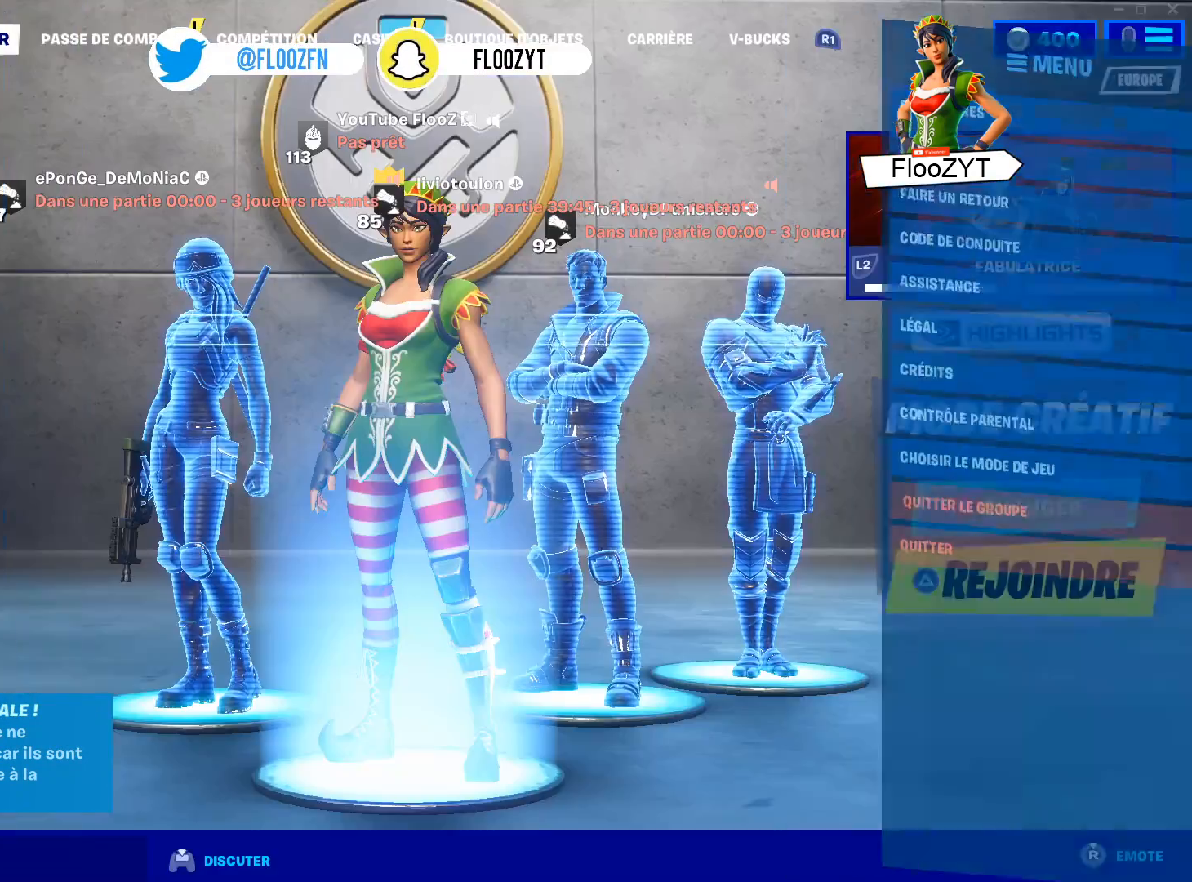
{"buttons": [], "left_stick": "center", "right_stick": "center", "events": [[34, "CIRCLE", "up"], [234, "TRIANGLE", "down"], [284, "TRIANGLE", "up"]]}
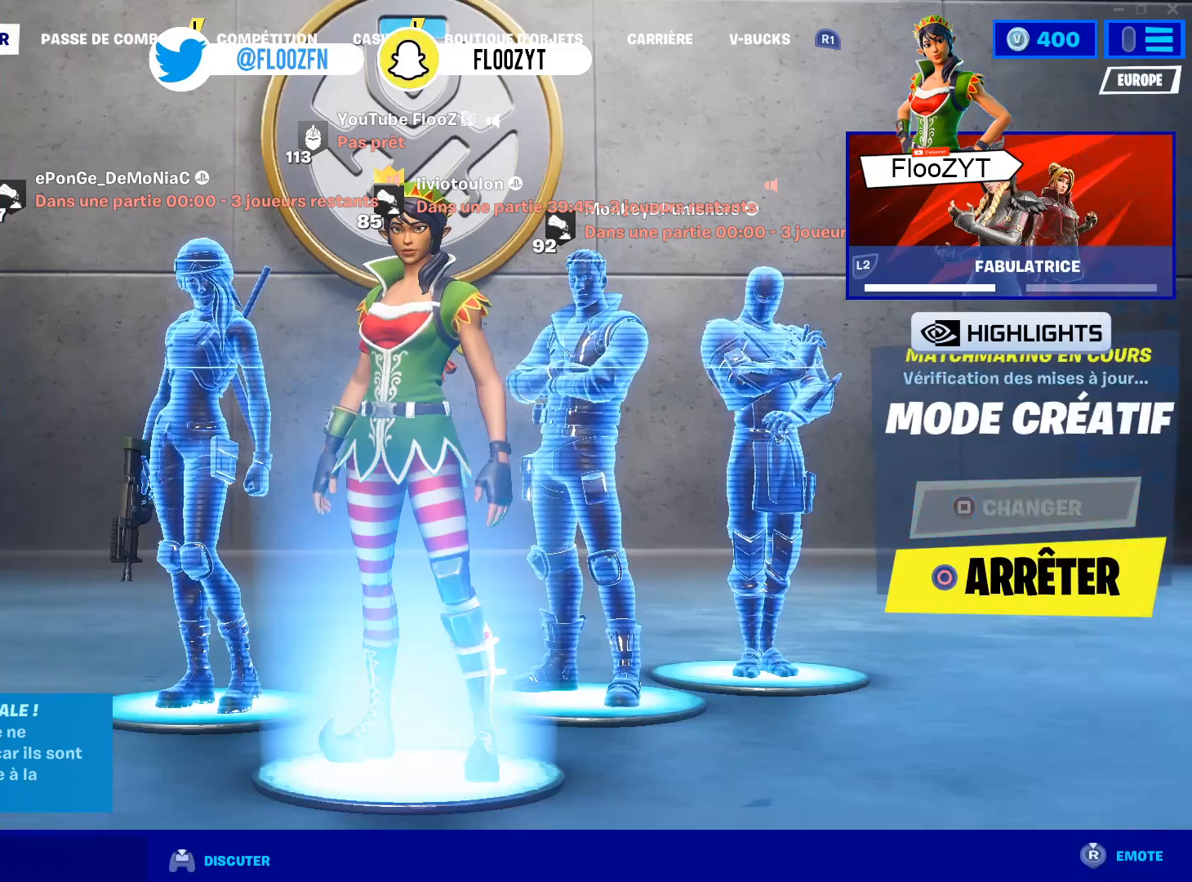
{"buttons": [], "left_stick": "center", "right_stick": "center", "events": []}
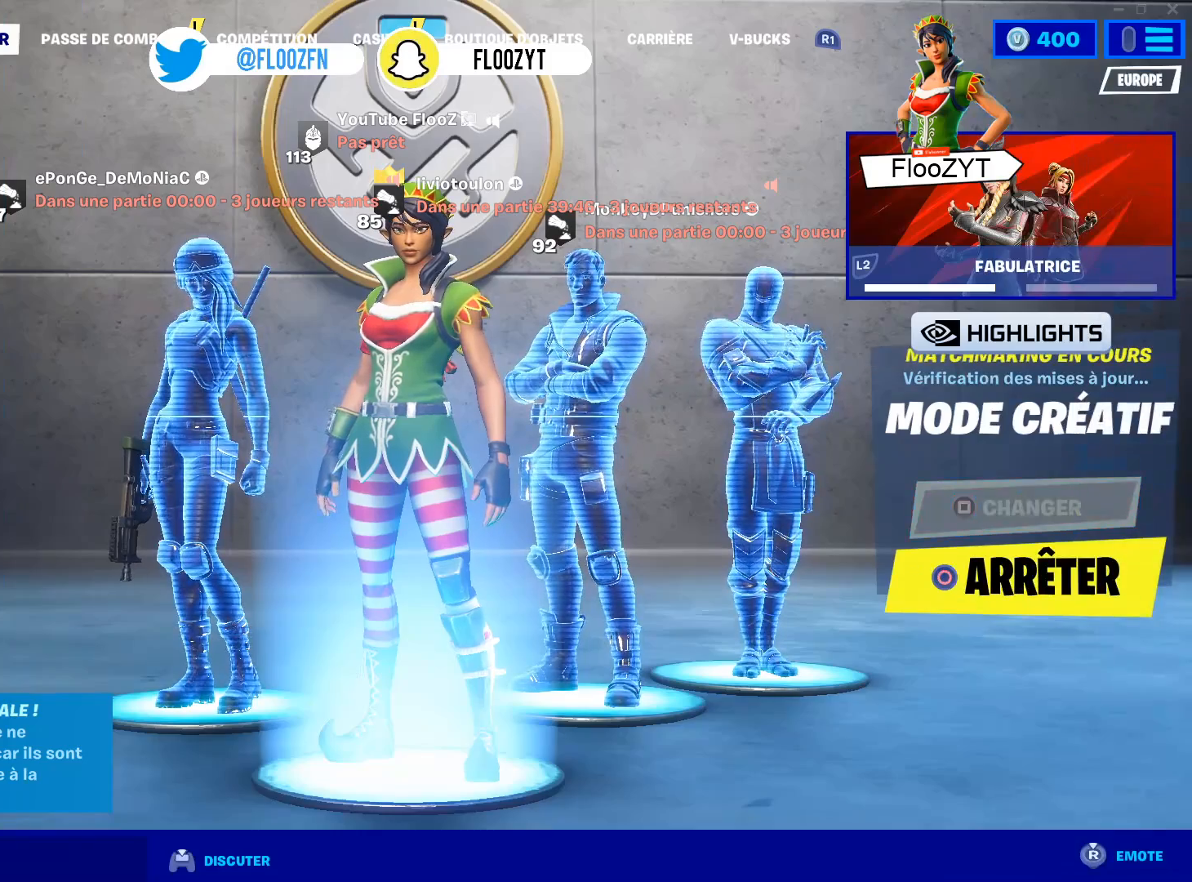
{"buttons": [], "left_stick": "center", "right_stick": "center", "events": []}
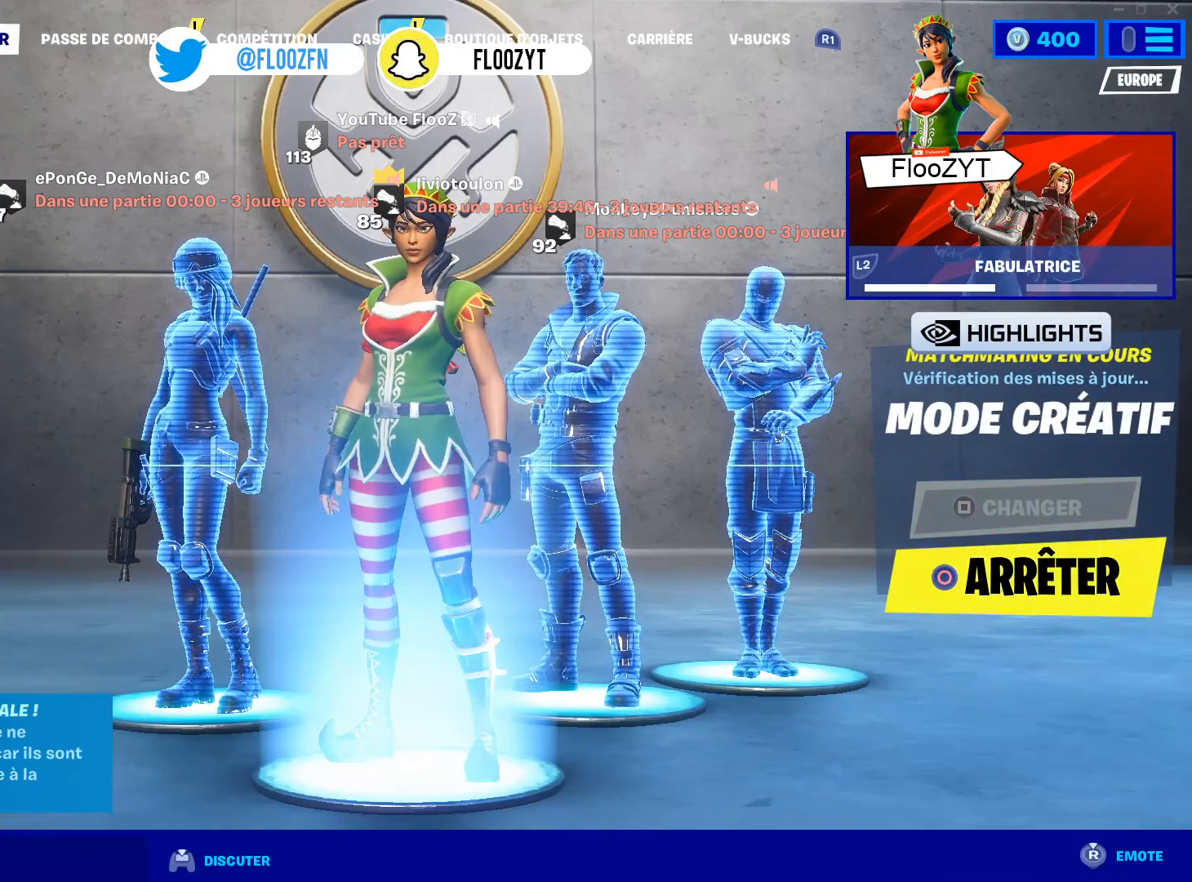
{"buttons": [], "left_stick": "center", "right_stick": "center", "events": []}
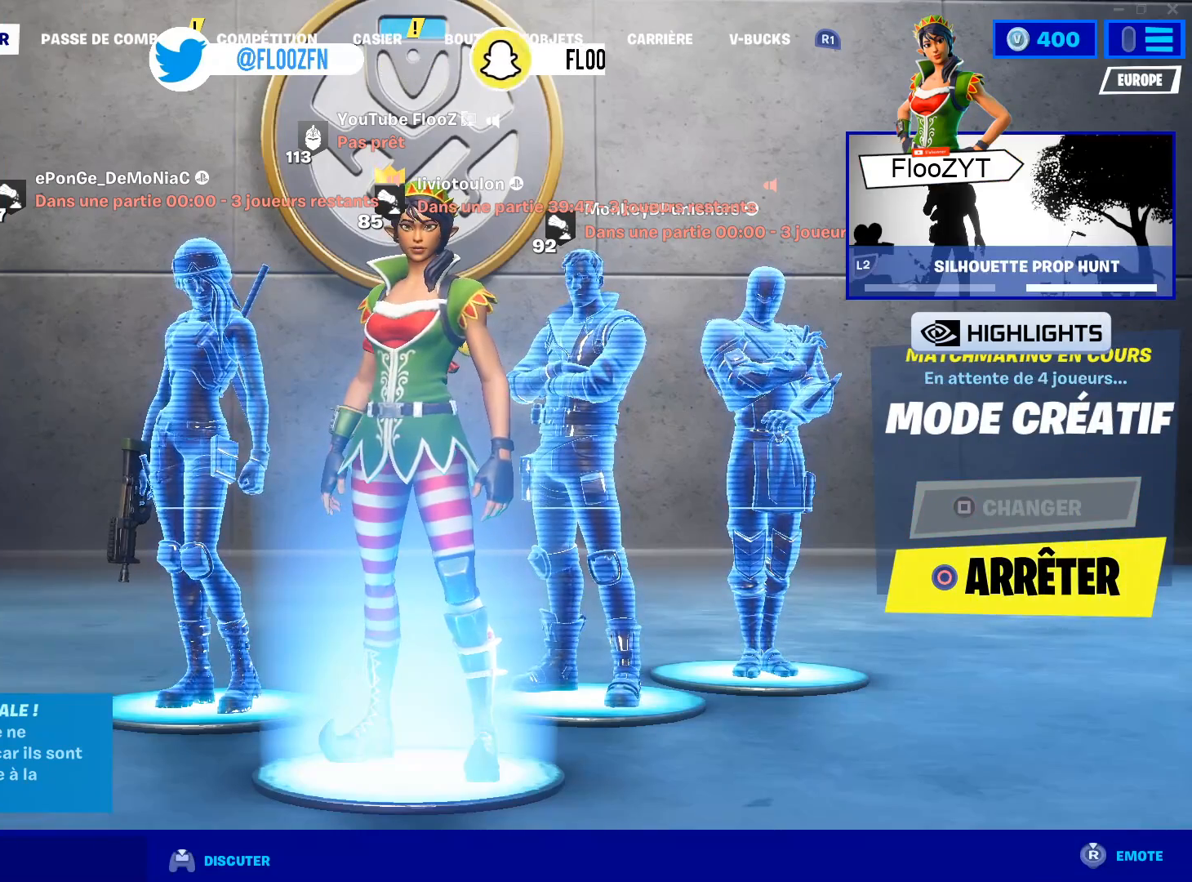
{"buttons": [], "left_stick": "center", "right_stick": "center", "events": []}